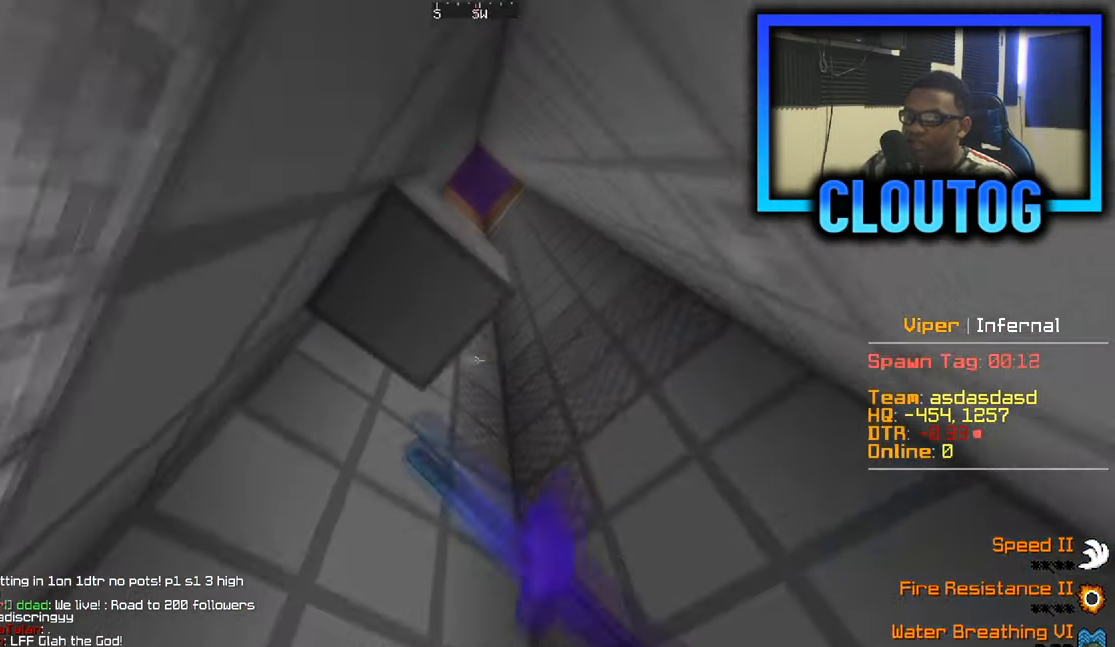
Gameplay with keyboard and mouse; each line is a JSON object with the keys and mouse buttons held at the frame after it. "events" lists presses ("down") and releases ("up") of "a", "d", "s", "w", "mouse_left" and "mouse_right" between this image and that frame as [ms after this image, input, new state], when the widget could be followed in between. "mouse_left", "mouse_right" = the "left", "right" buttons of the "mouse" list. No other keys are recorded. Fast repeated clicks can show as one long hold. Mouse movement is not recorded.
{"keys": ["a"], "mouse": [], "events": [[132, "s", "up"], [316, "mouse_left", "up"], [399, "w", "down"], [499, "w", "up"]]}
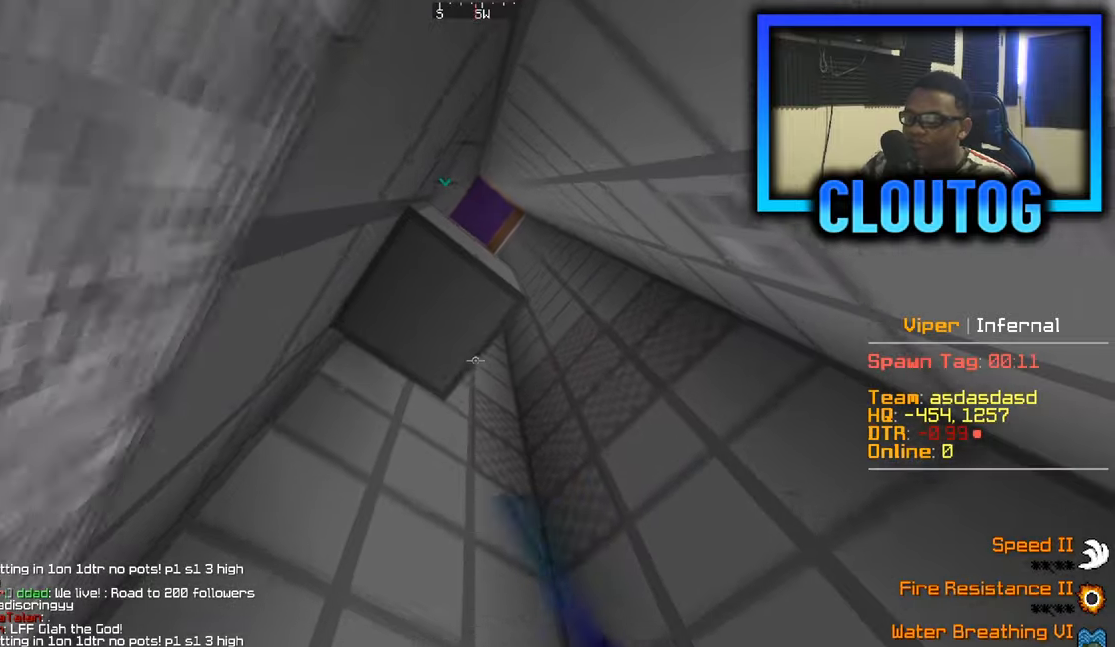
{"keys": [], "mouse": []}
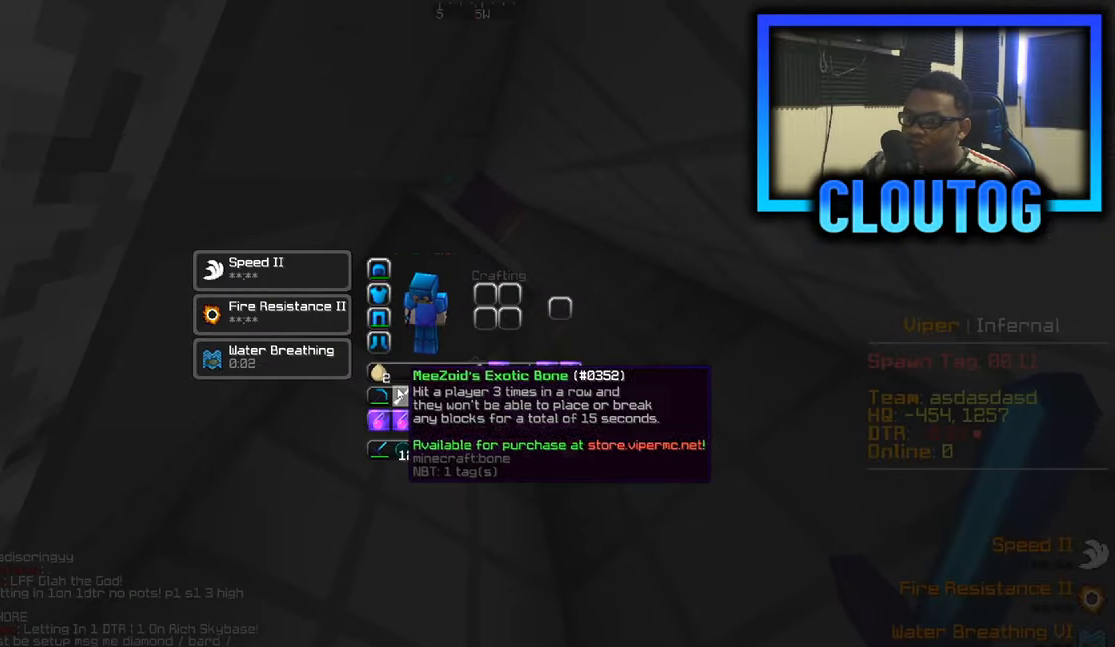
{"keys": [], "mouse": [], "events": []}
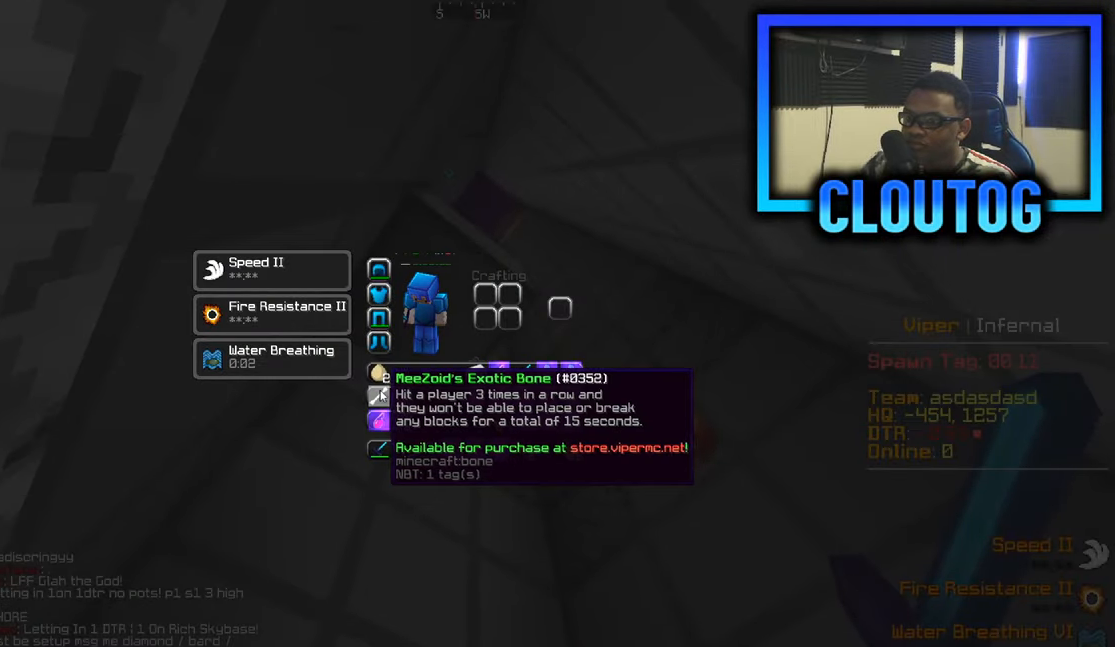
{"keys": [], "mouse": ["left"], "events": [[367, "mouse_left", "down"]]}
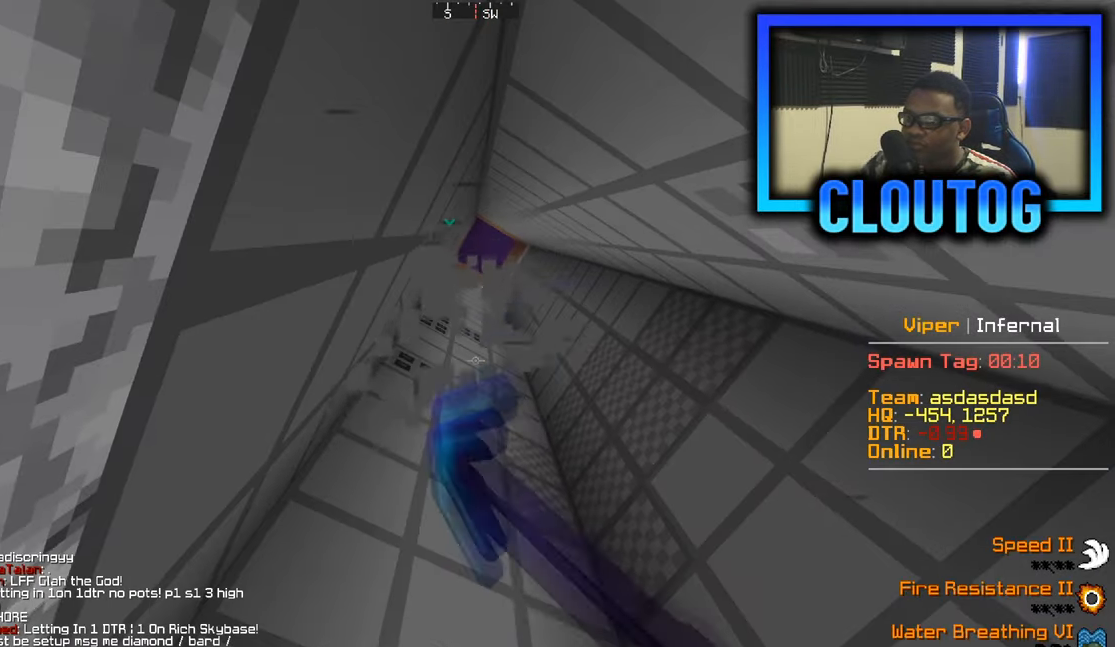
{"keys": [], "mouse": ["left"], "events": [[284, "mouse_left", "up"], [400, "mouse_left", "down"]]}
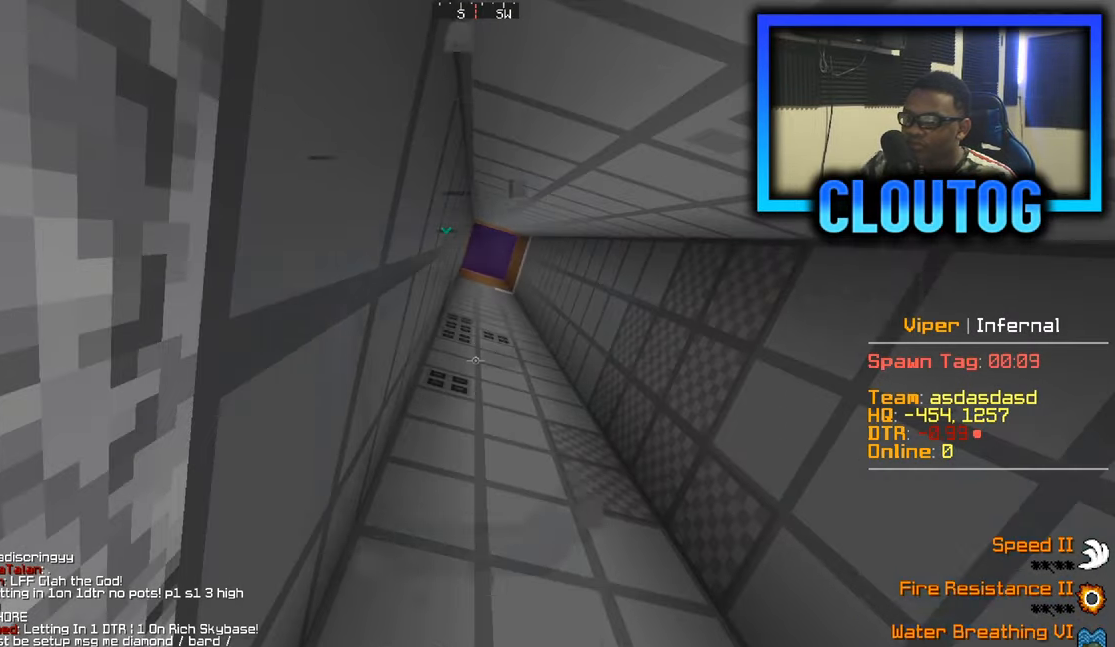
{"keys": [], "mouse": ["left"], "events": []}
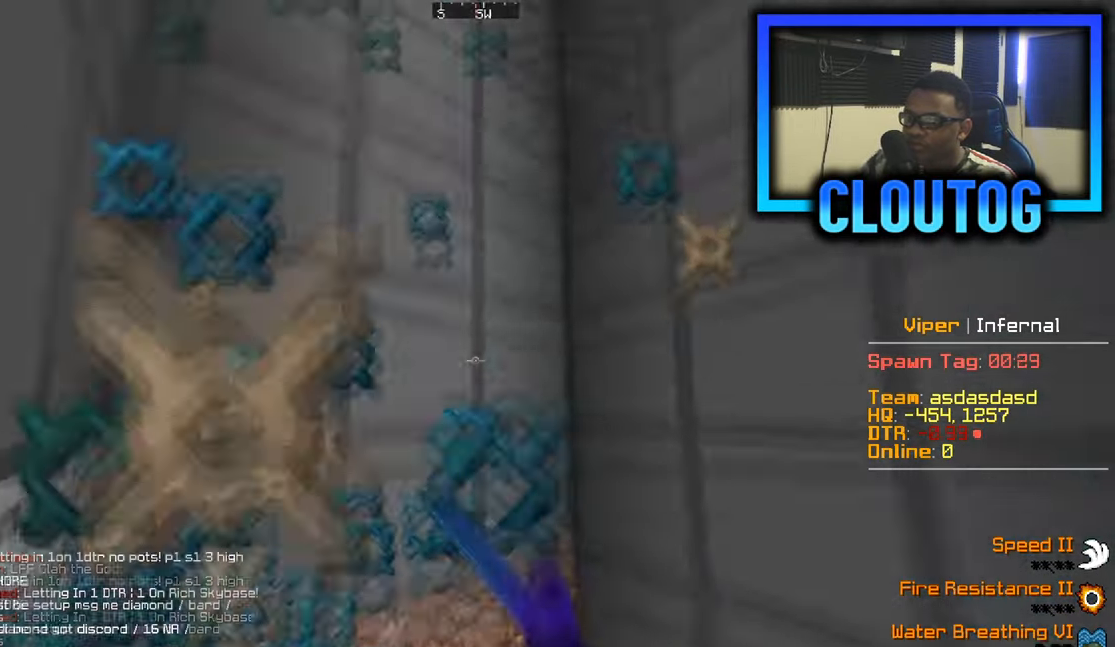
{"keys": ["w"], "mouse": ["left"], "events": [[50, "a", "down"], [50, "s", "down"], [117, "a", "up"], [267, "s", "up"], [384, "a", "down"], [417, "w", "down"], [484, "a", "up"]]}
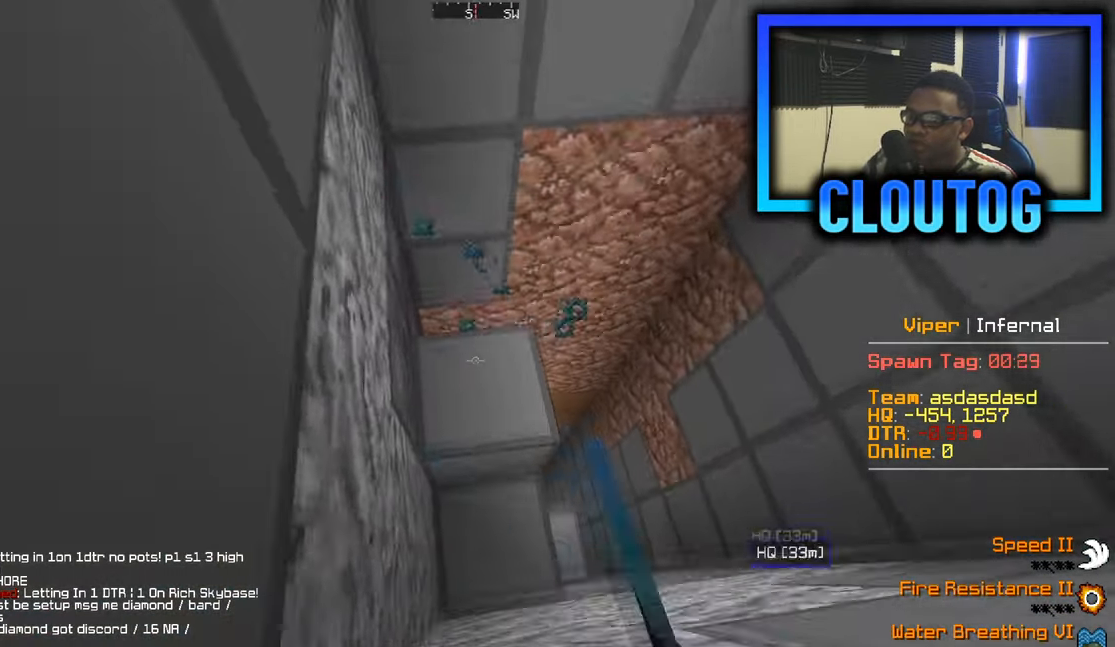
{"keys": ["w"], "mouse": ["left"], "events": []}
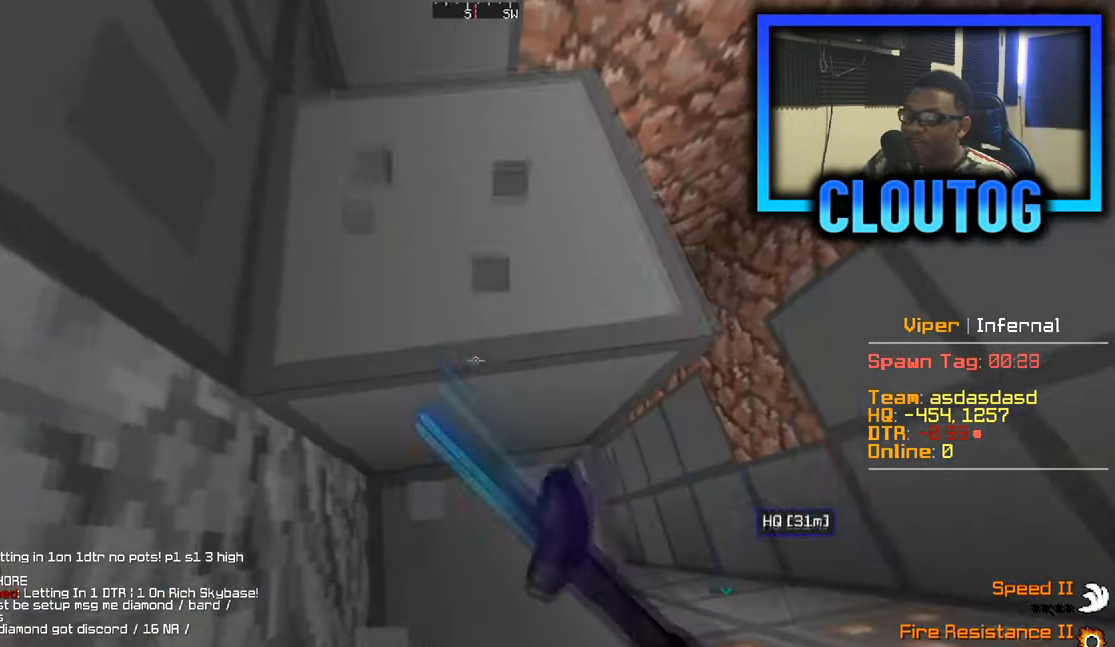
{"keys": ["d", "w"], "mouse": [], "events": [[84, "d", "down"], [100, "mouse_left", "up"]]}
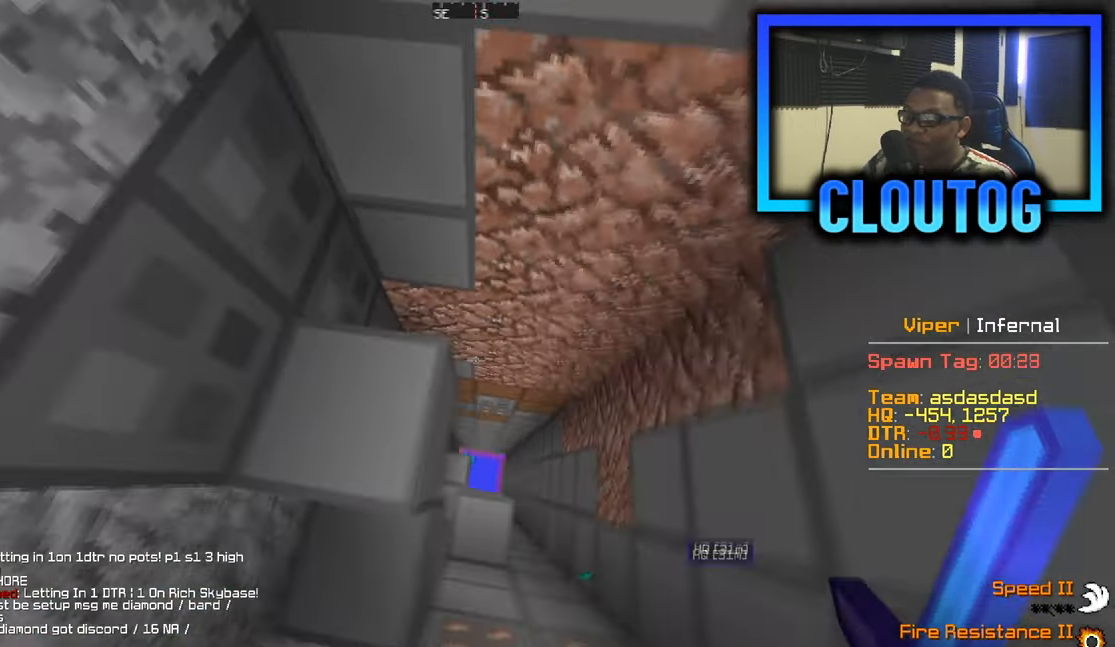
{"keys": ["a"], "mouse": ["left"], "events": [[100, "d", "up"], [200, "w", "up"], [217, "a", "down"], [367, "mouse_left", "down"]]}
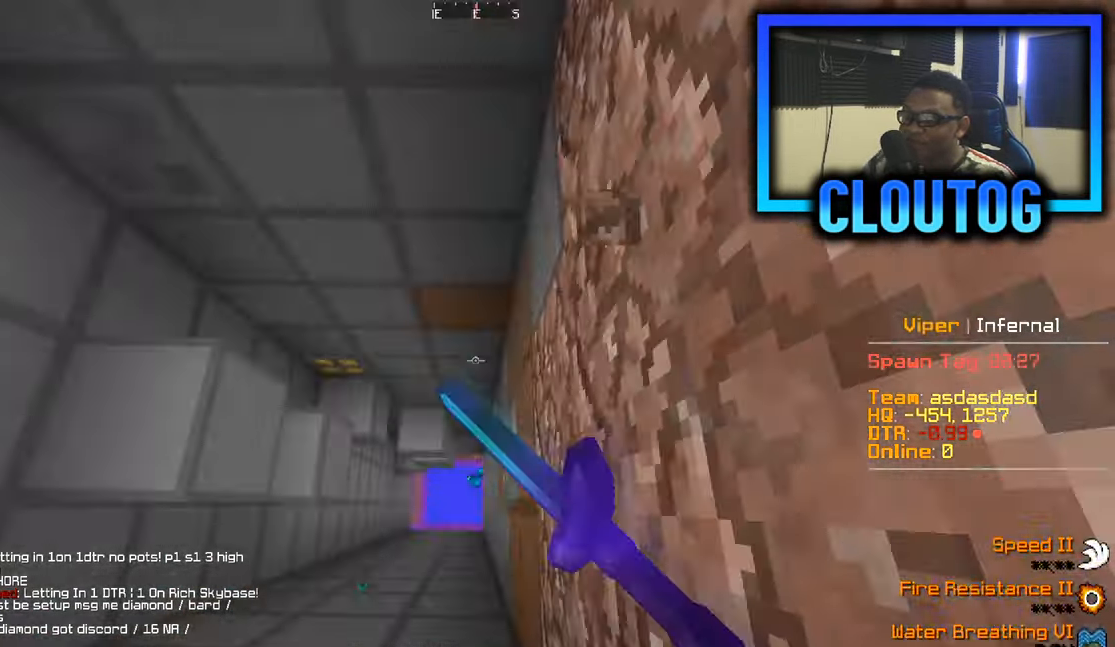
{"keys": [], "mouse": ["left"], "events": [[50, "a", "up"]]}
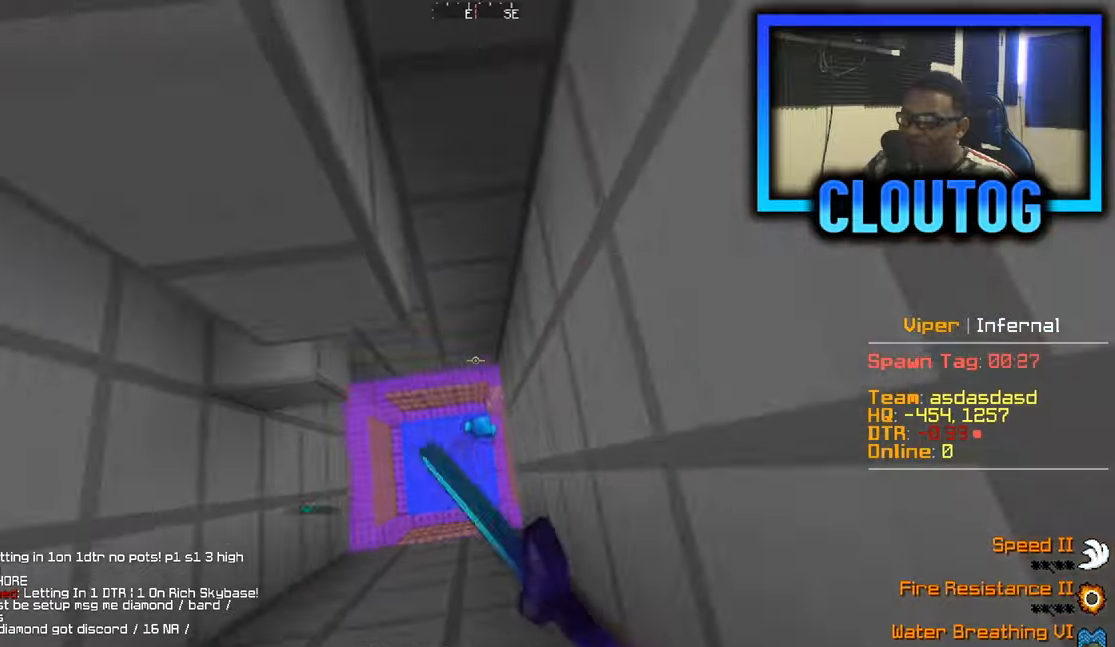
{"keys": ["w"], "mouse": ["left"], "events": [[100, "d", "down"], [317, "w", "down"], [384, "d", "up"]]}
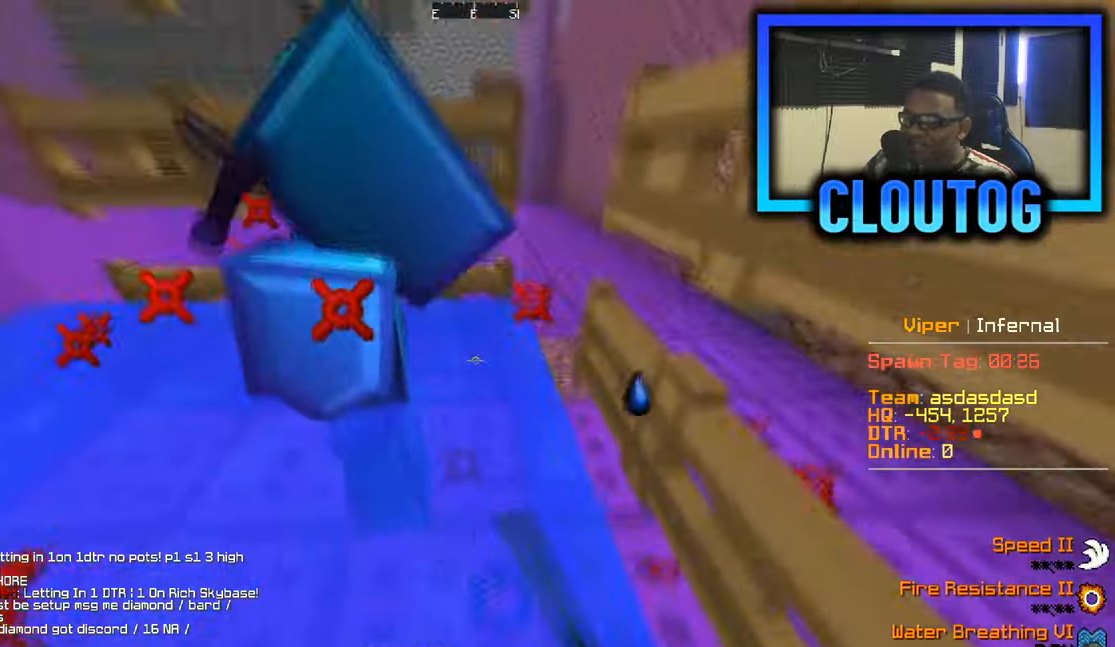
{"keys": ["a", "w"], "mouse": ["left"], "events": [[217, "a", "down"], [351, "a", "up"], [484, "a", "down"]]}
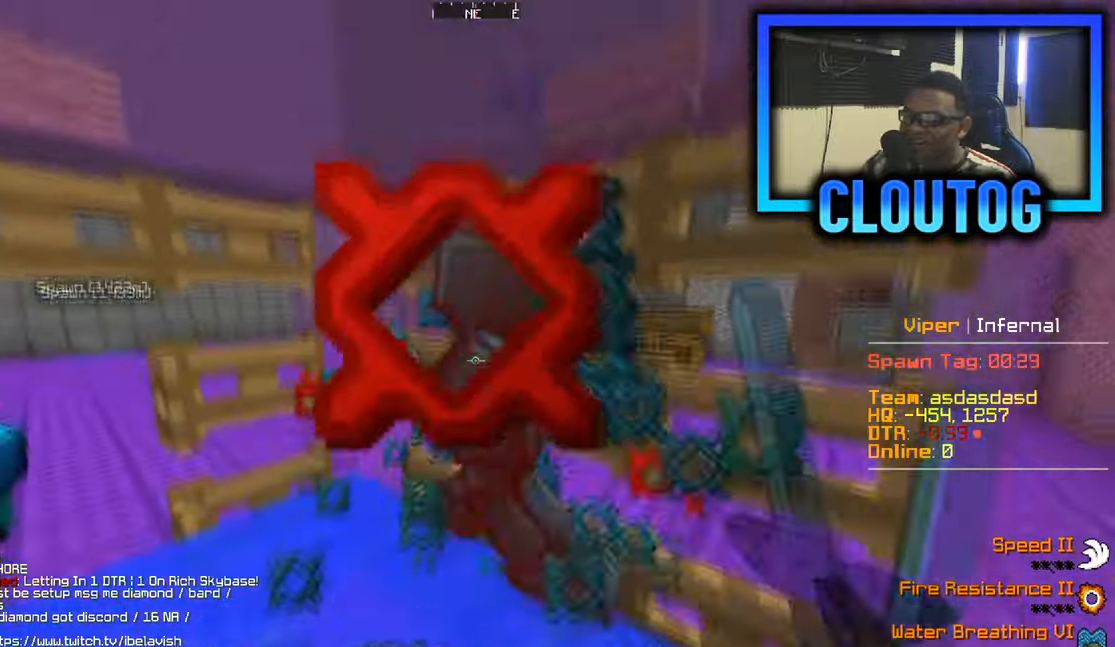
{"keys": ["a", "w"], "mouse": ["left"], "events": [[117, "a", "up"], [250, "a", "down"]]}
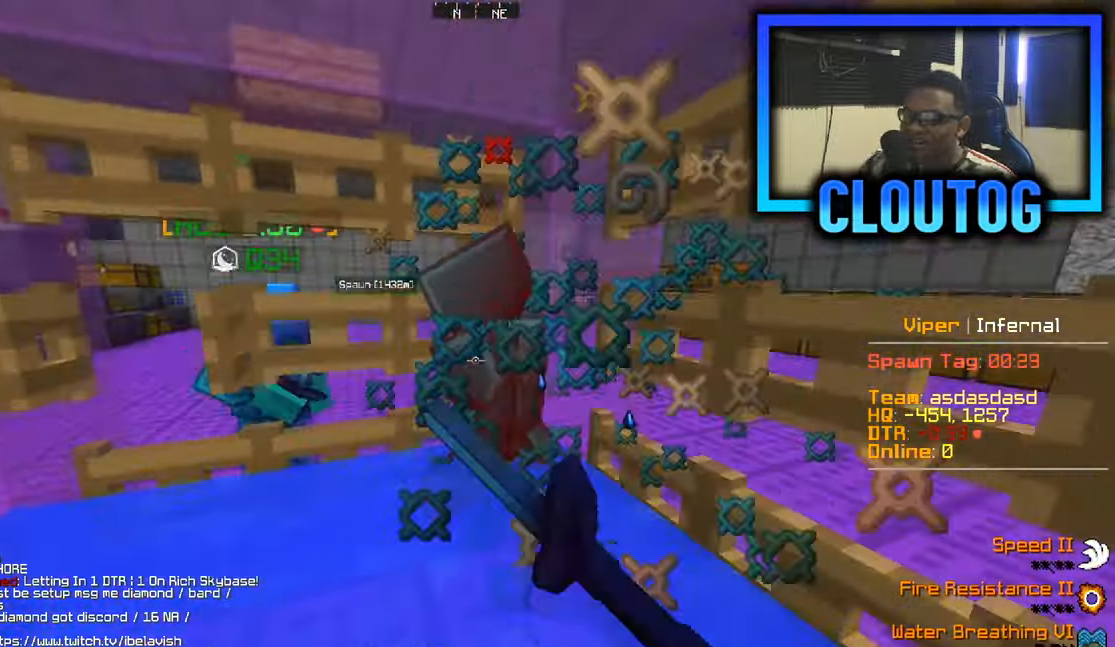
{"keys": ["a", "w"], "mouse": ["left"], "events": []}
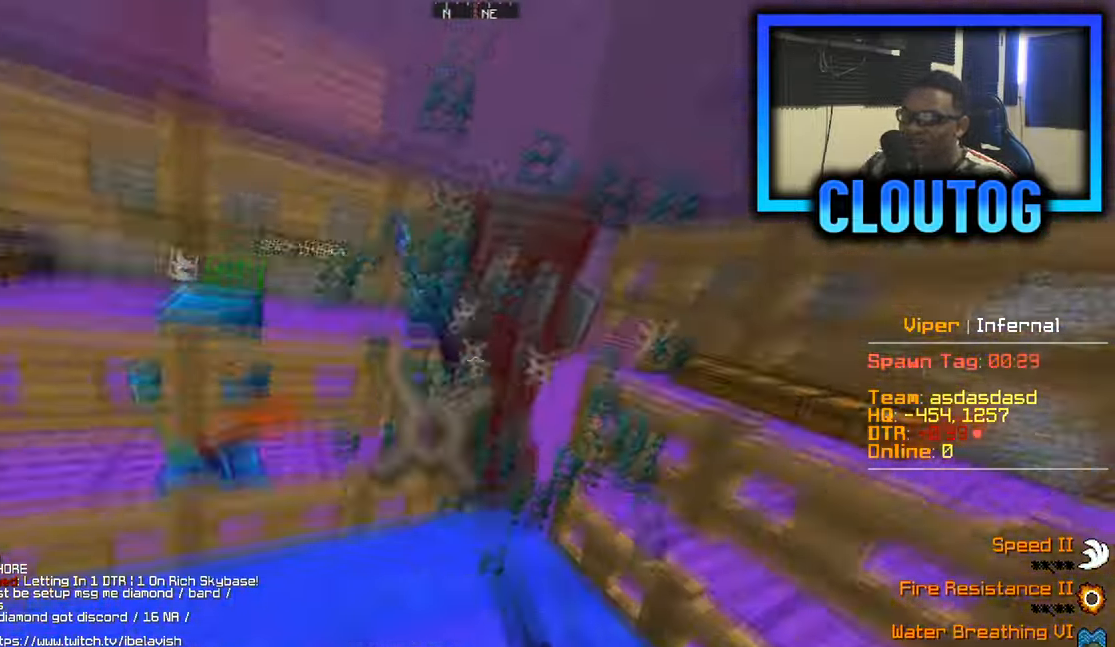
{"keys": ["w"], "mouse": ["left"], "events": [[334, "a", "up"]]}
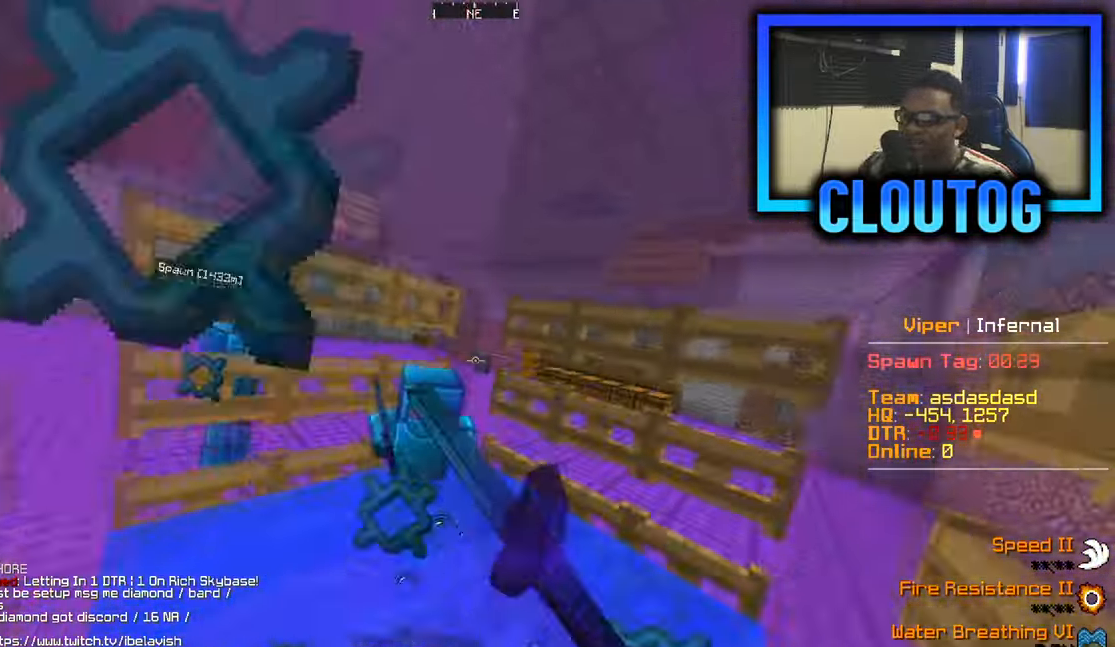
{"keys": ["w"], "mouse": ["left"], "events": []}
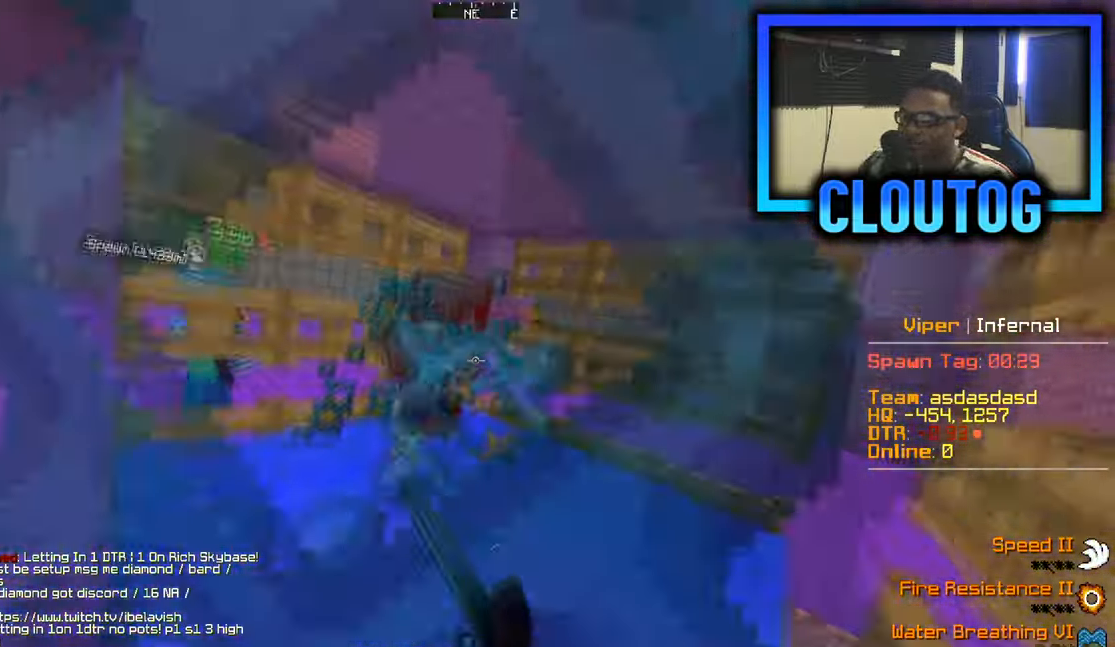
{"keys": ["w"], "mouse": [], "events": [[67, "a", "down"], [234, "a", "up"], [484, "mouse_left", "up"]]}
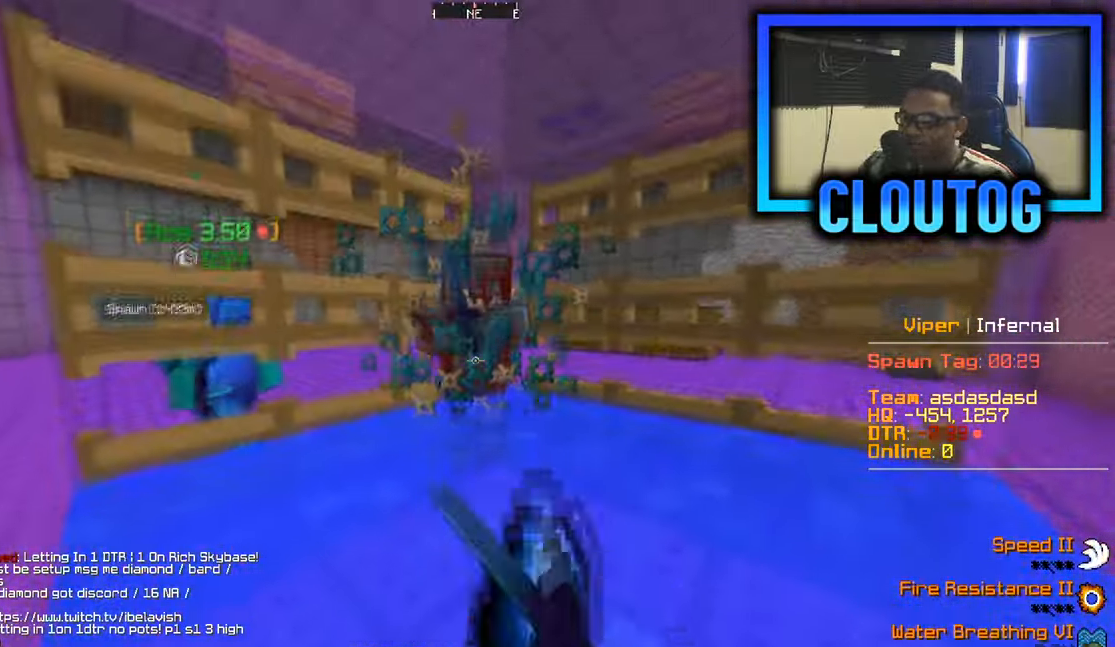
{"keys": ["w"], "mouse": ["left"], "events": [[34, "mouse_left", "down"], [101, "mouse_left", "up"], [184, "d", "down"], [184, "mouse_left", "down"], [267, "d", "up"]]}
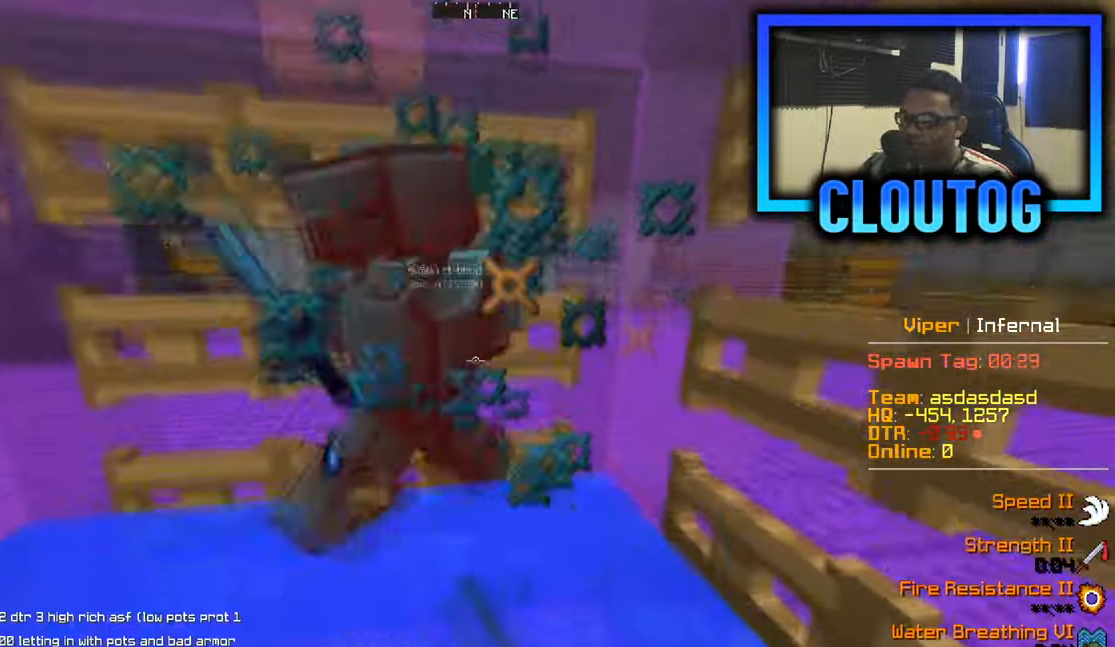
{"keys": ["a"], "mouse": ["left"], "events": [[117, "a", "down"], [434, "w", "up"]]}
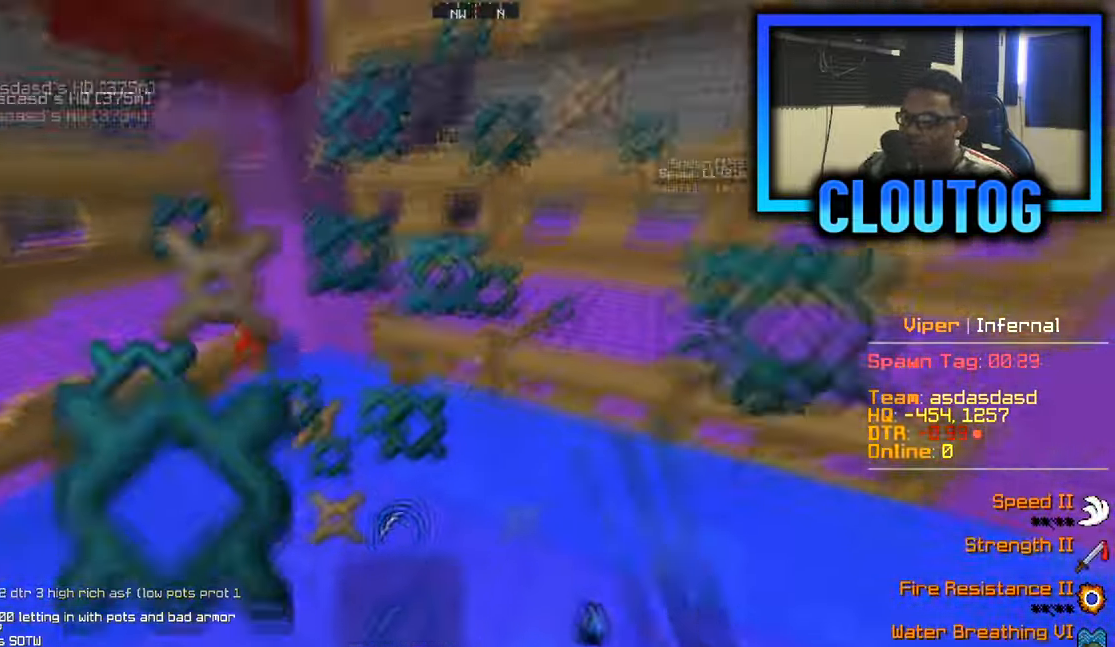
{"keys": ["a"], "mouse": ["left"], "events": [[84, "s", "down"], [151, "mouse_left", "up"], [318, "s", "up"], [418, "mouse_left", "down"]]}
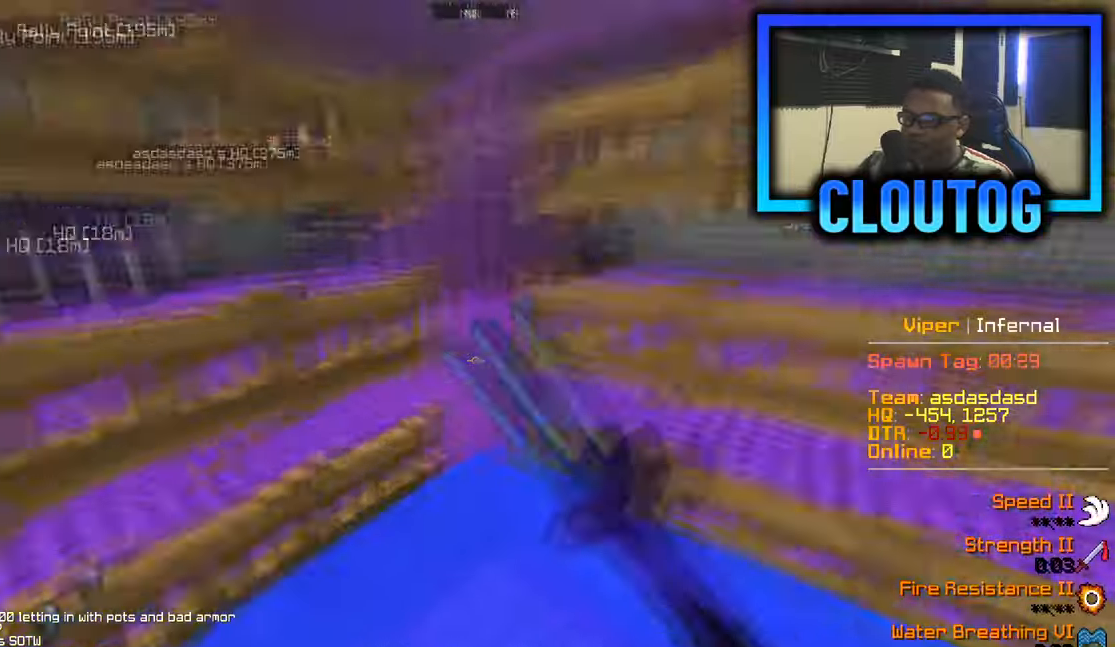
{"keys": ["w"], "mouse": ["left"], "events": [[17, "a", "up"], [84, "d", "down"], [134, "w", "down"], [501, "d", "up"]]}
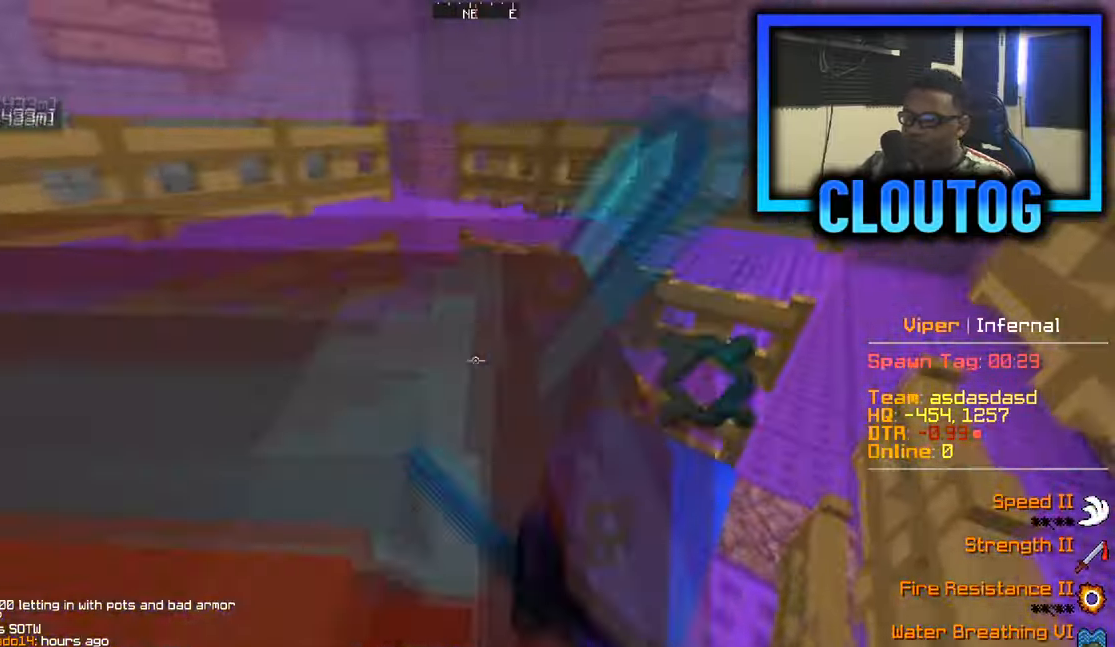
{"keys": ["d", "w"], "mouse": ["left"], "events": [[183, "d", "down"], [317, "d", "up"], [450, "d", "down"]]}
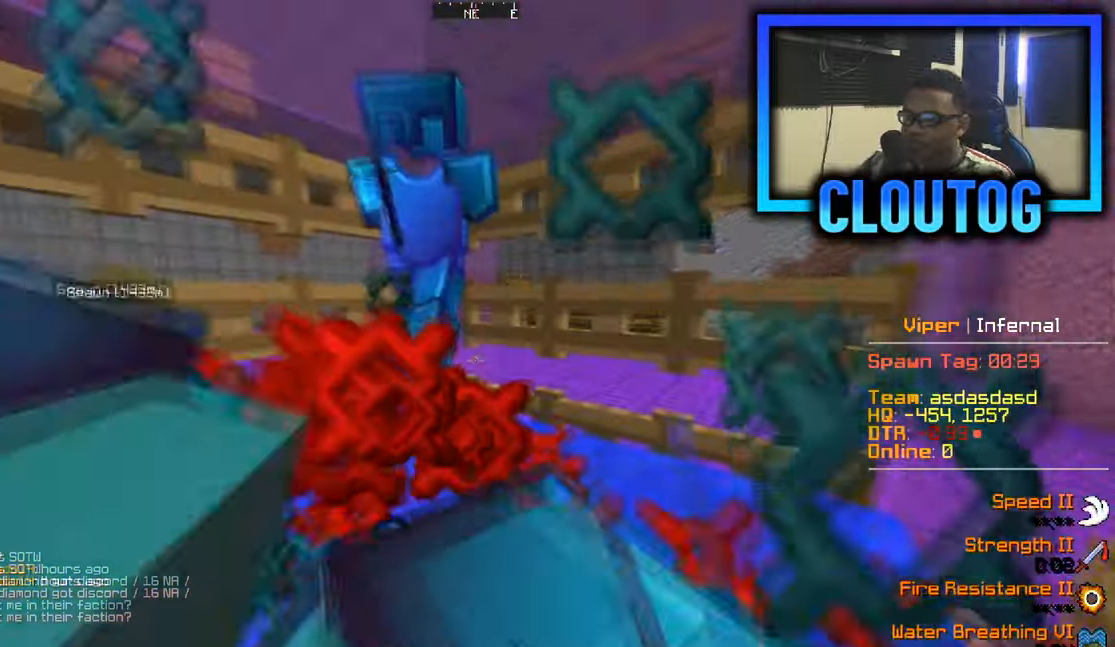
{"keys": ["w"], "mouse": ["left"], "events": [[501, "d", "up"]]}
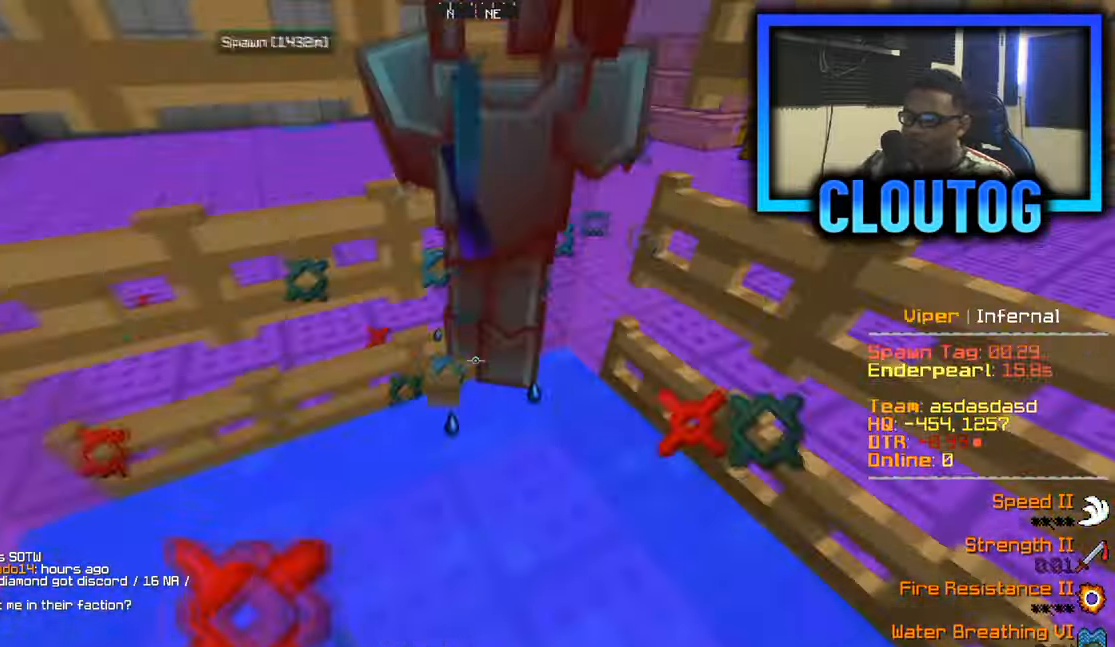
{"keys": ["w"], "mouse": ["left"], "events": []}
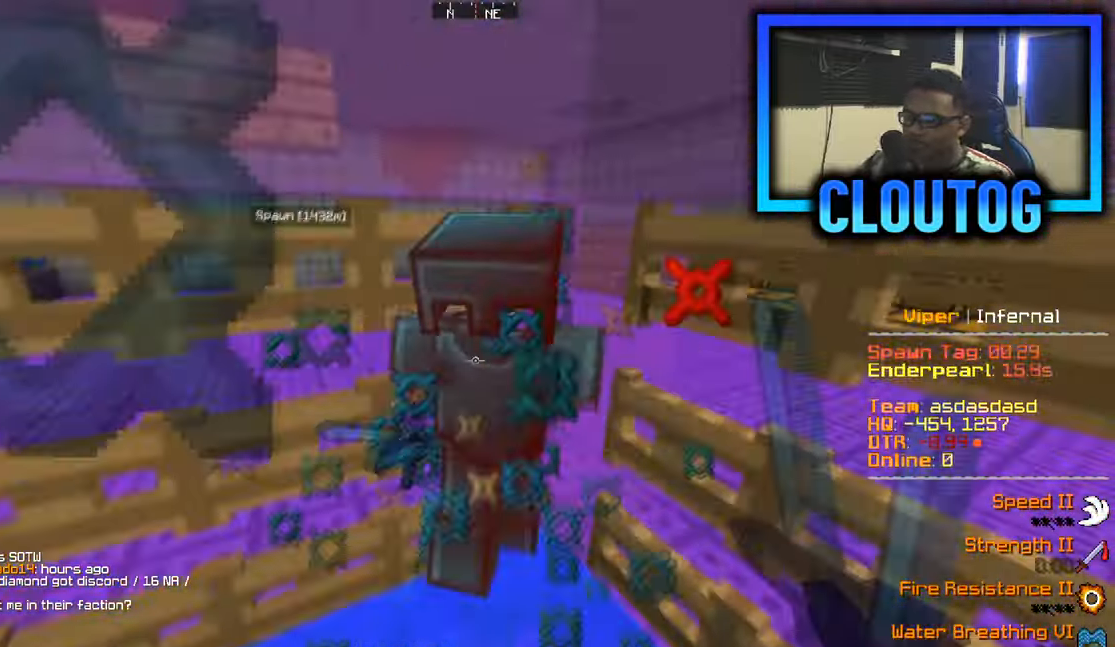
{"keys": ["w"], "mouse": ["left"], "events": []}